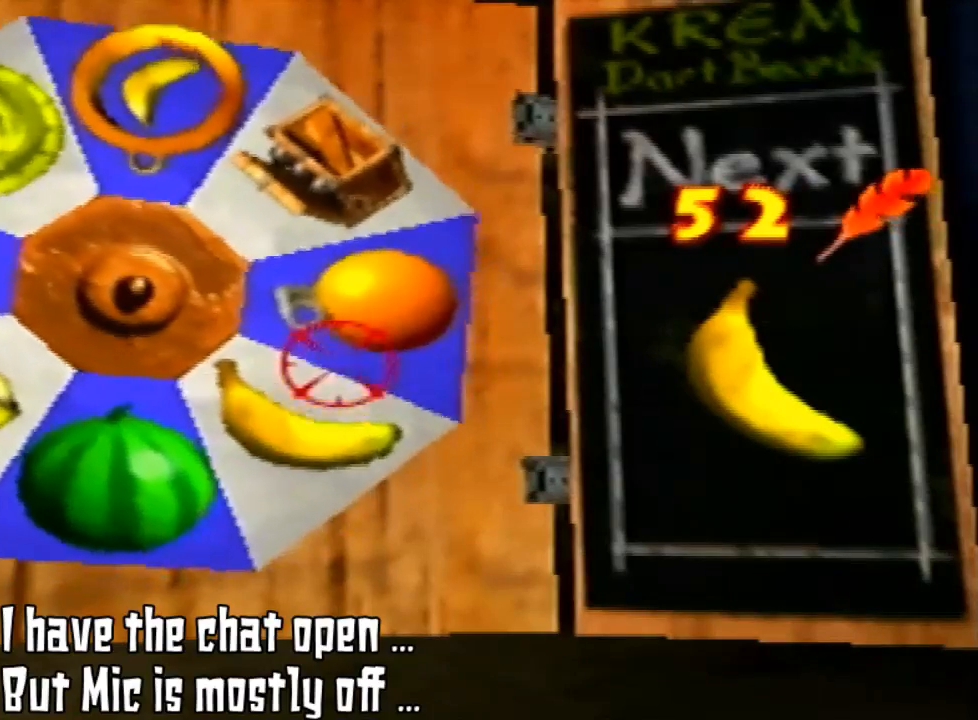
Gameplay with a controller (Nintendo layout); each line is a JSON object with the inputs held at the frame after it. "events" lists button and stick changes between this image and that frame as [ms after this image, input, new state], when the widget could be followed in between. Not read: L3 R3.
{"buttons": [], "left_stick": "left", "events": [[500, "left_stick", "left"]]}
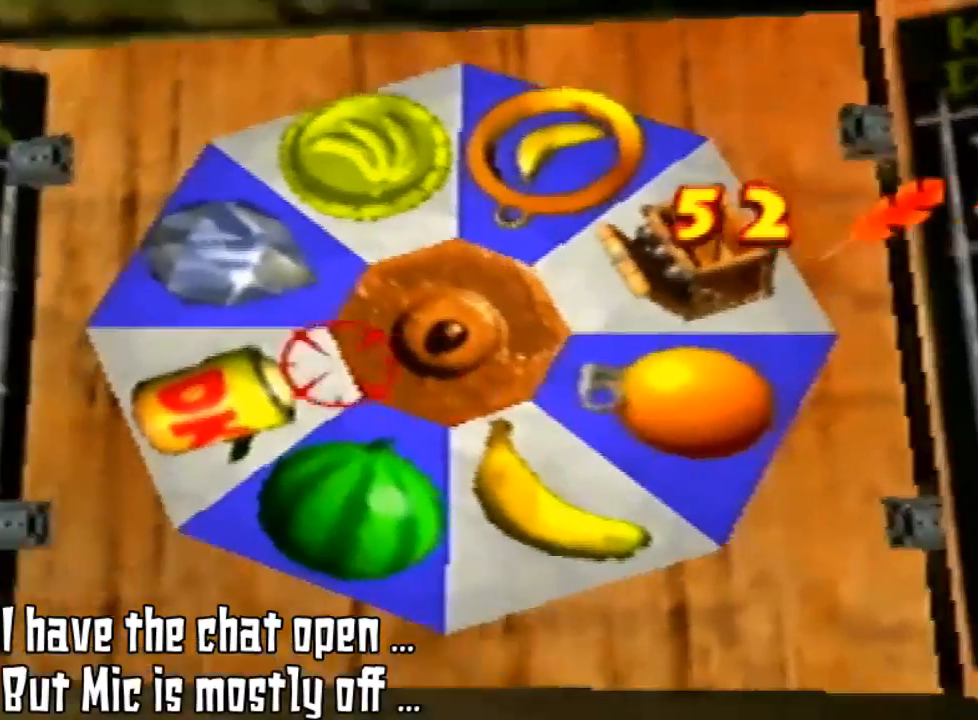
{"buttons": [], "left_stick": "down-left", "events": [[200, "left_stick", "down-left"]]}
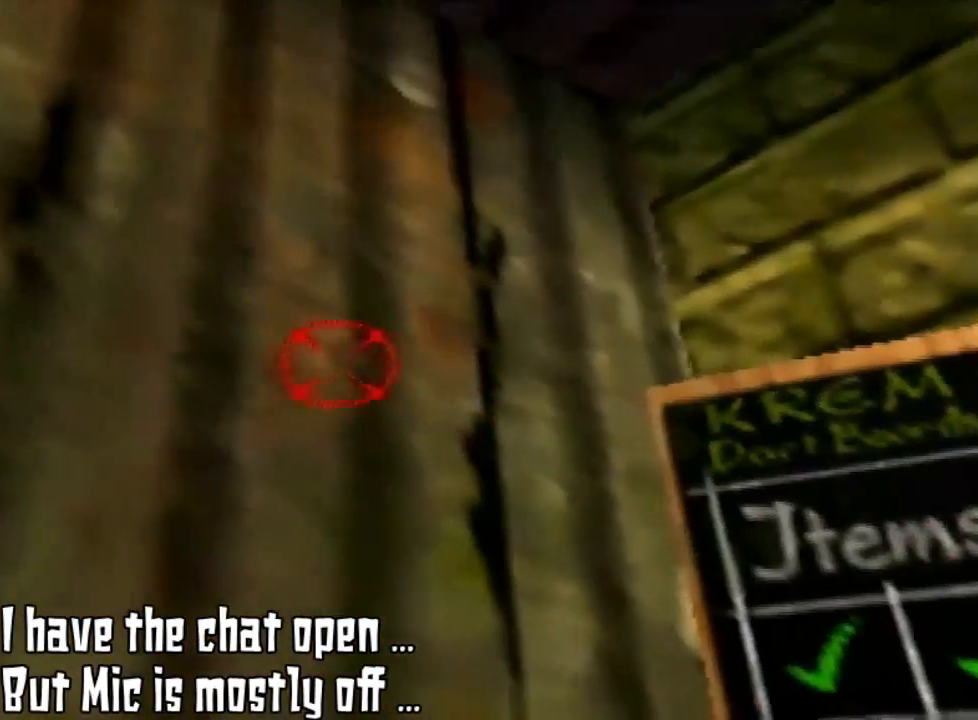
{"buttons": [], "left_stick": "center", "events": [[67, "left_stick", "center"]]}
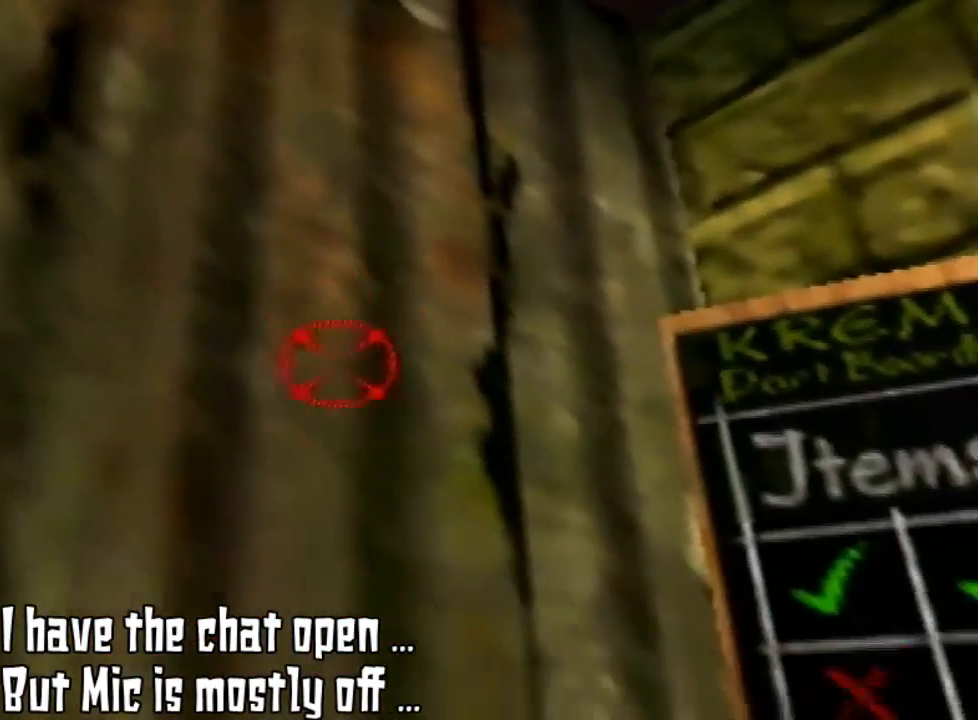
{"buttons": [], "left_stick": "center", "events": [[67, "left_stick", "up"], [300, "left_stick", "up-right"], [433, "left_stick", "center"]]}
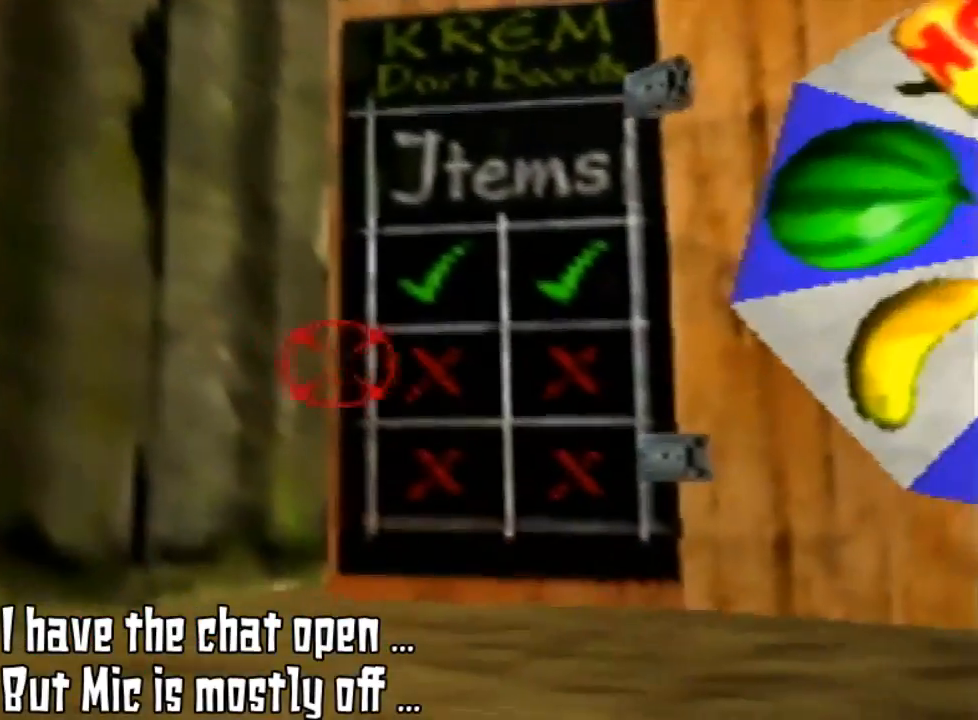
{"buttons": [], "left_stick": "center", "events": [[200, "left_stick", "right"], [500, "left_stick", "center"]]}
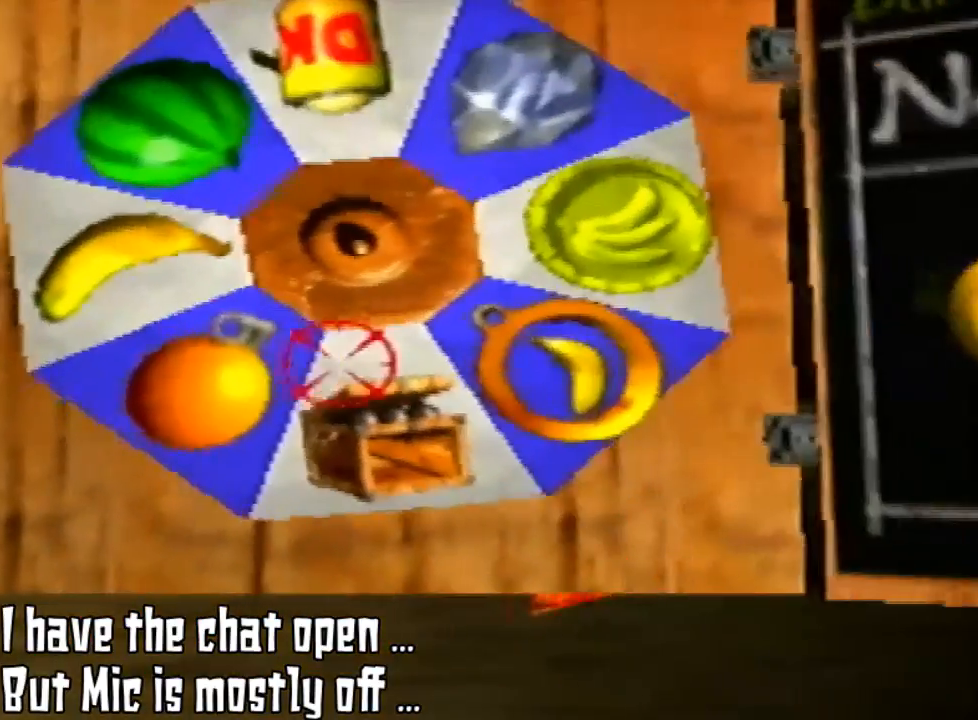
{"buttons": [], "left_stick": "center", "events": []}
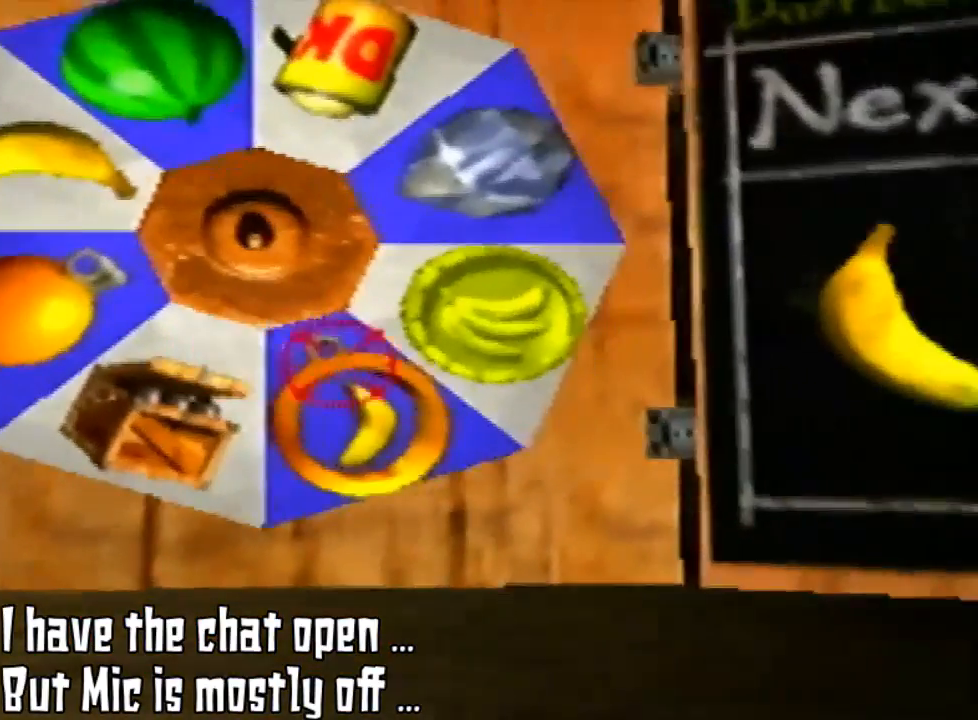
{"buttons": [], "left_stick": "center", "events": [[167, "left_stick", "right"], [300, "left_stick", "center"]]}
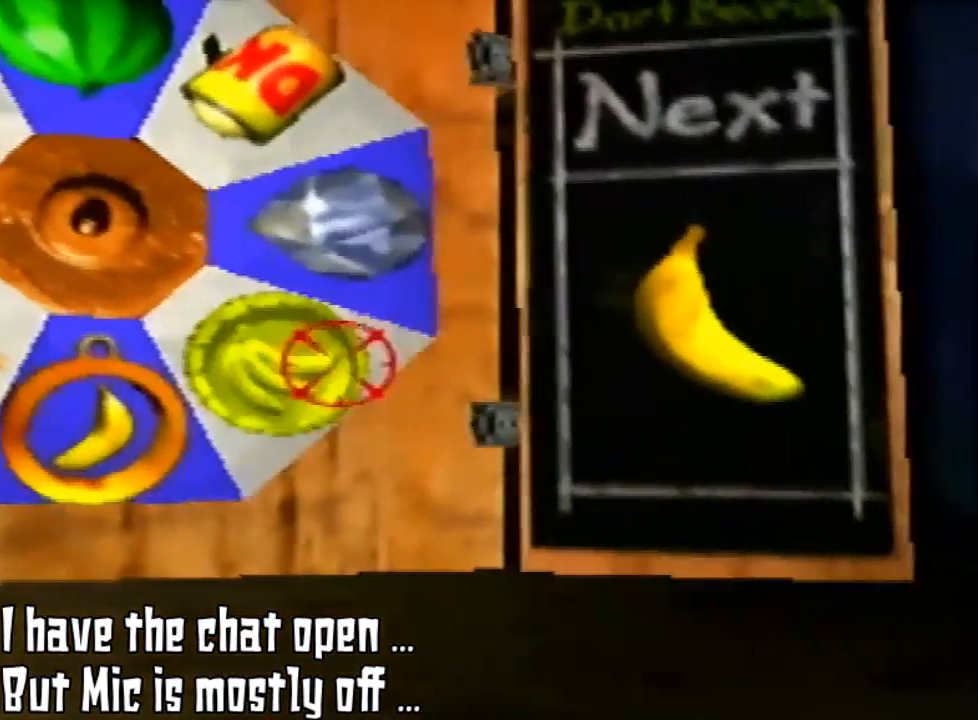
{"buttons": [], "left_stick": "center", "events": []}
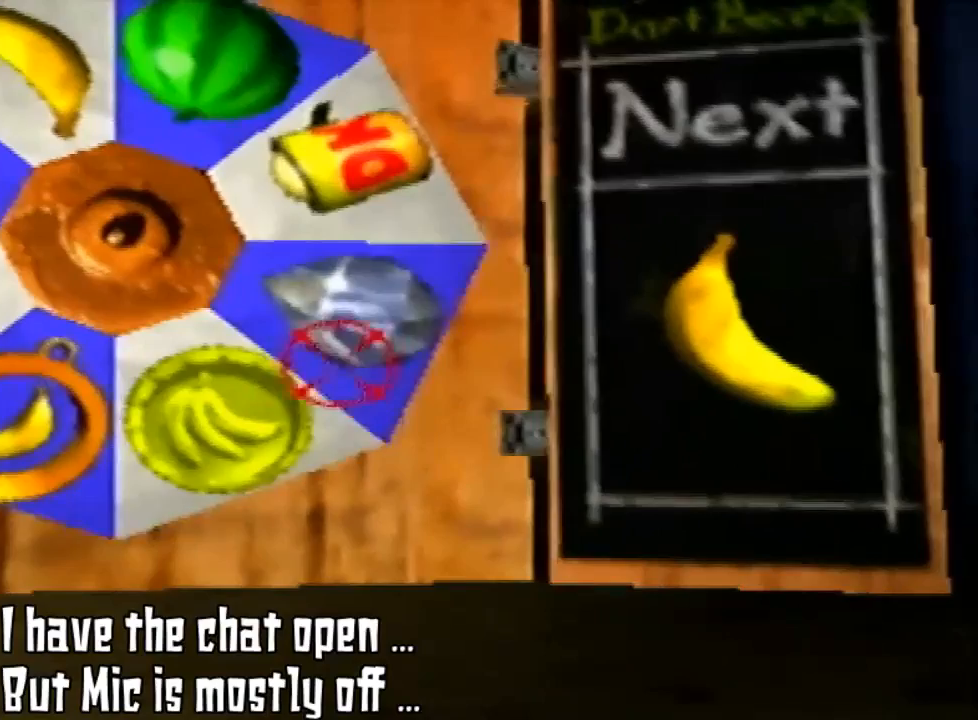
{"buttons": [], "left_stick": "center", "events": []}
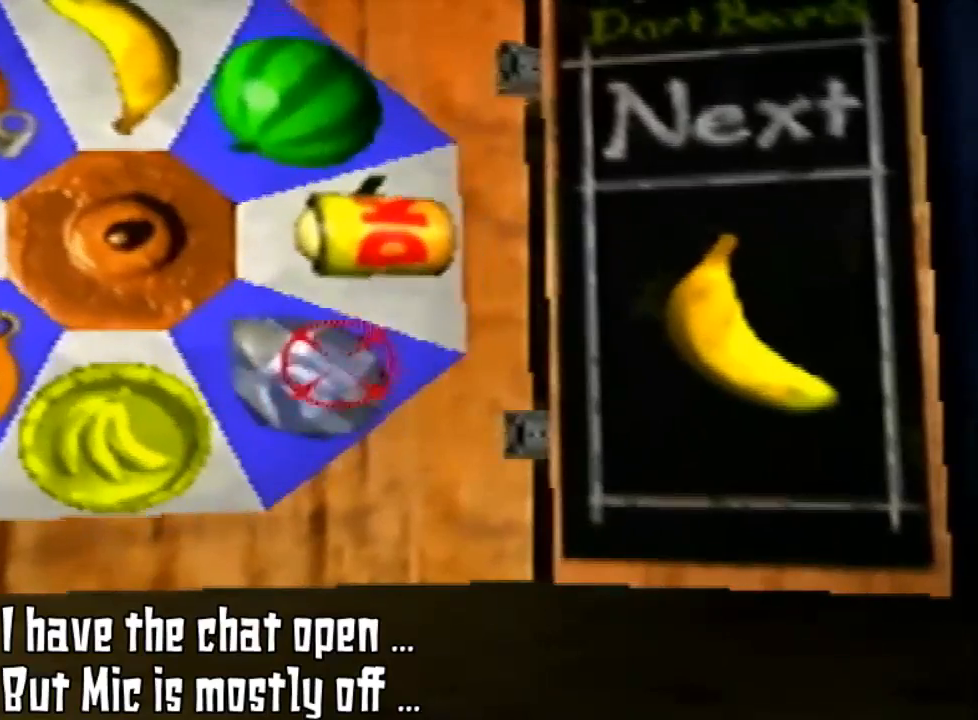
{"buttons": [], "left_stick": "center", "events": []}
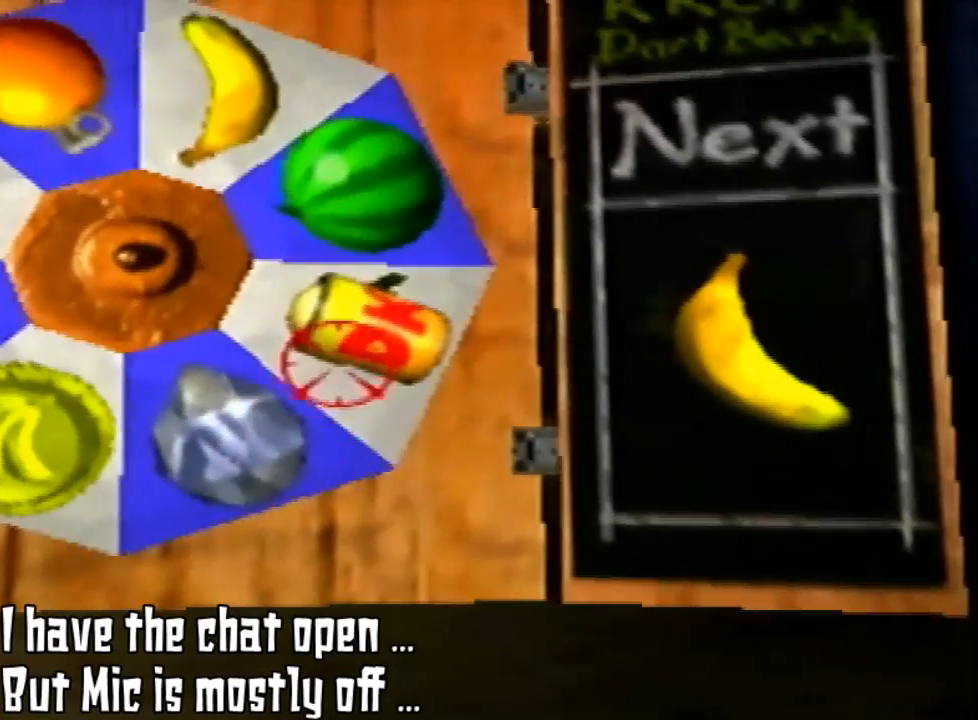
{"buttons": [], "left_stick": "center", "events": []}
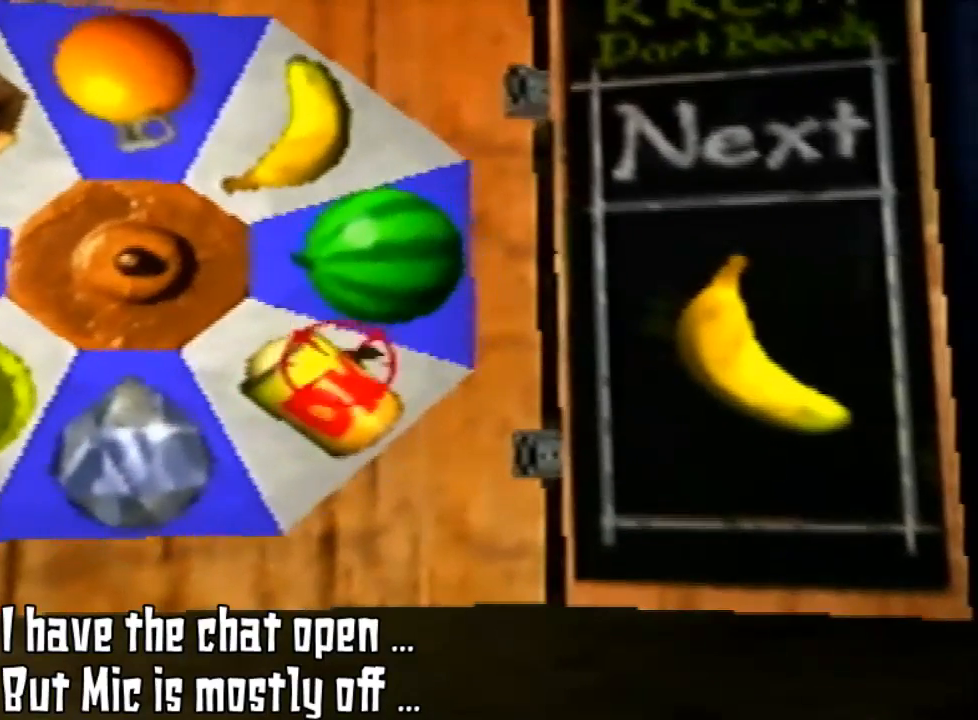
{"buttons": [], "left_stick": "center", "events": []}
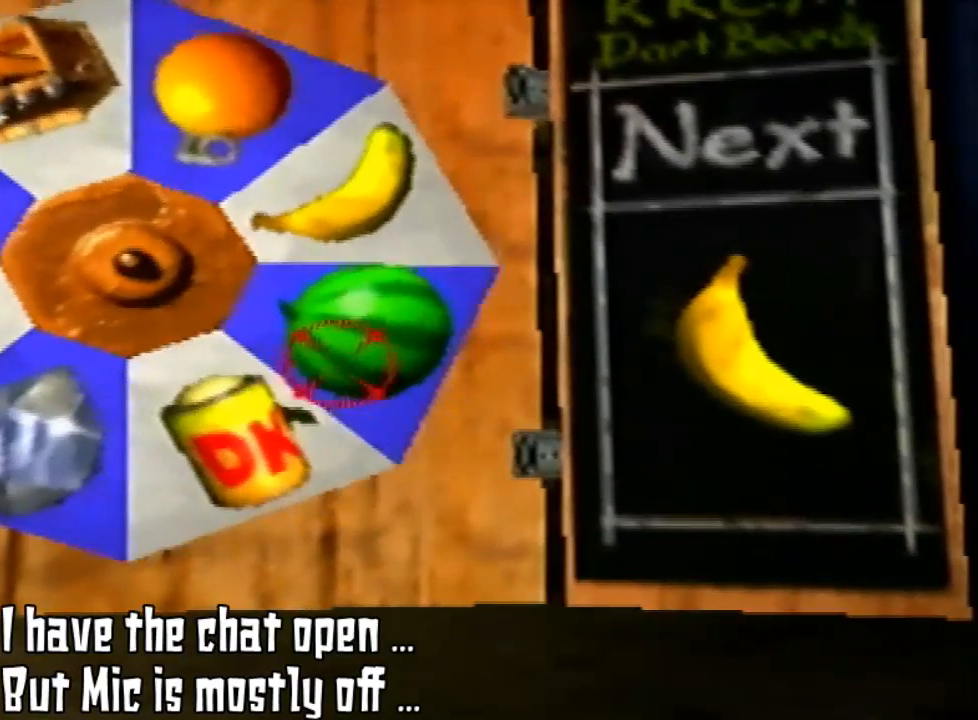
{"buttons": [], "left_stick": "center", "events": []}
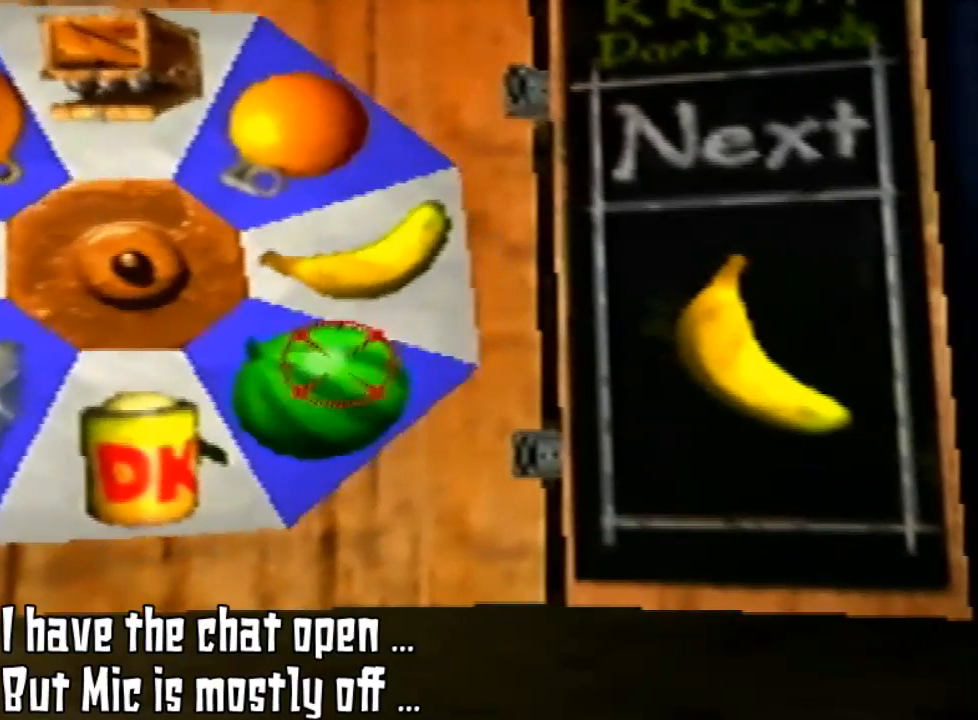
{"buttons": [], "left_stick": "center", "events": []}
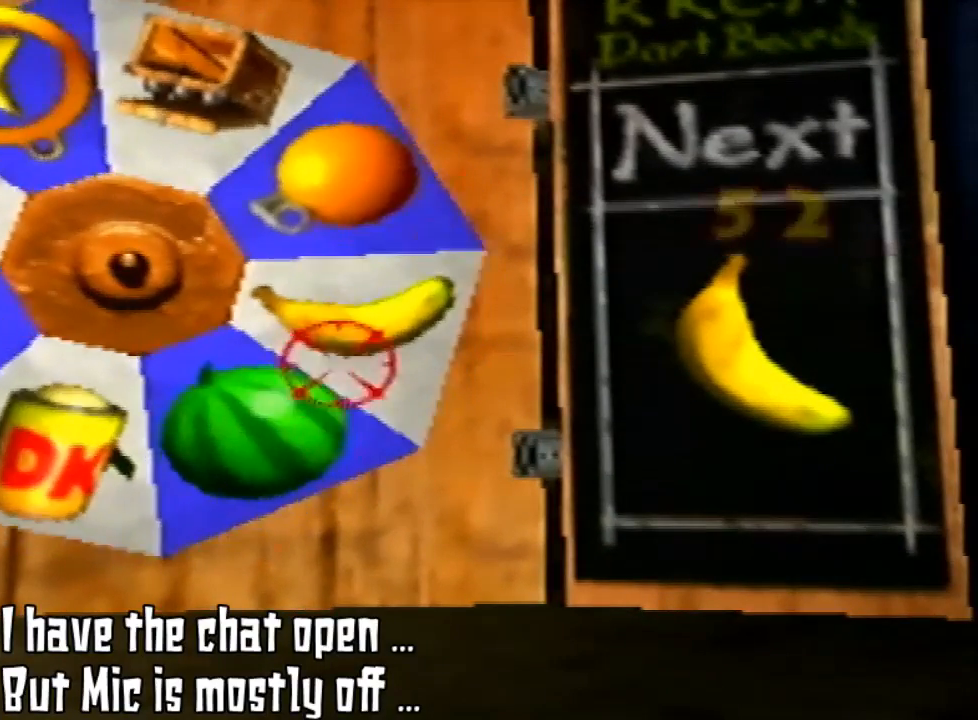
{"buttons": [], "left_stick": "center", "events": [[167, "B", "down"], [233, "B", "up"]]}
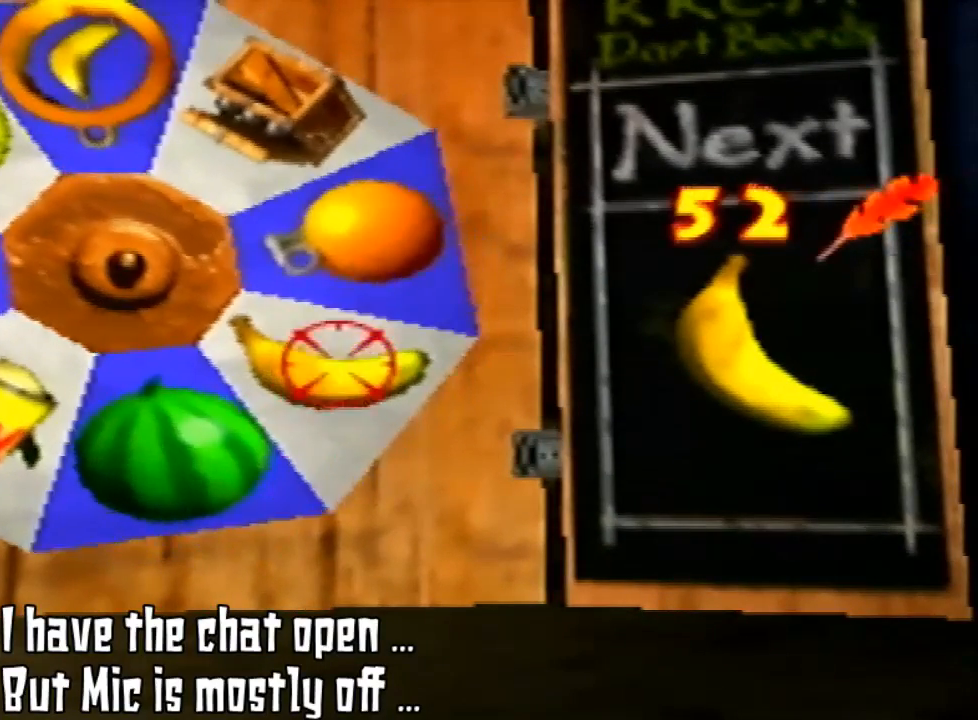
{"buttons": [], "left_stick": "center", "events": []}
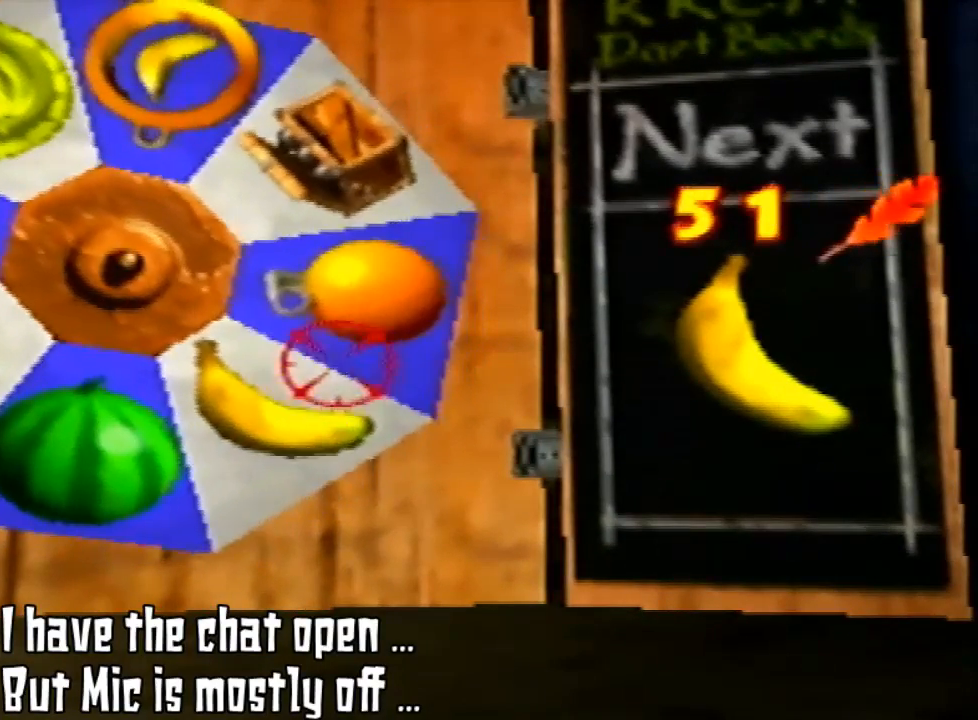
{"buttons": [], "left_stick": "center", "events": []}
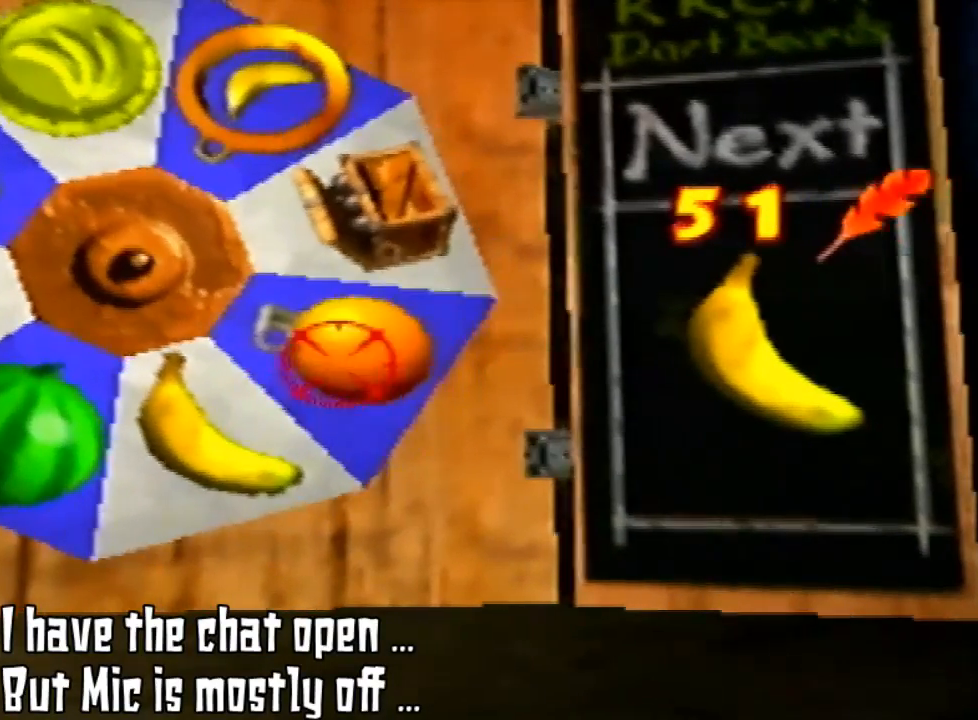
{"buttons": [], "left_stick": "center", "events": [[200, "left_stick", "left"], [500, "left_stick", "center"]]}
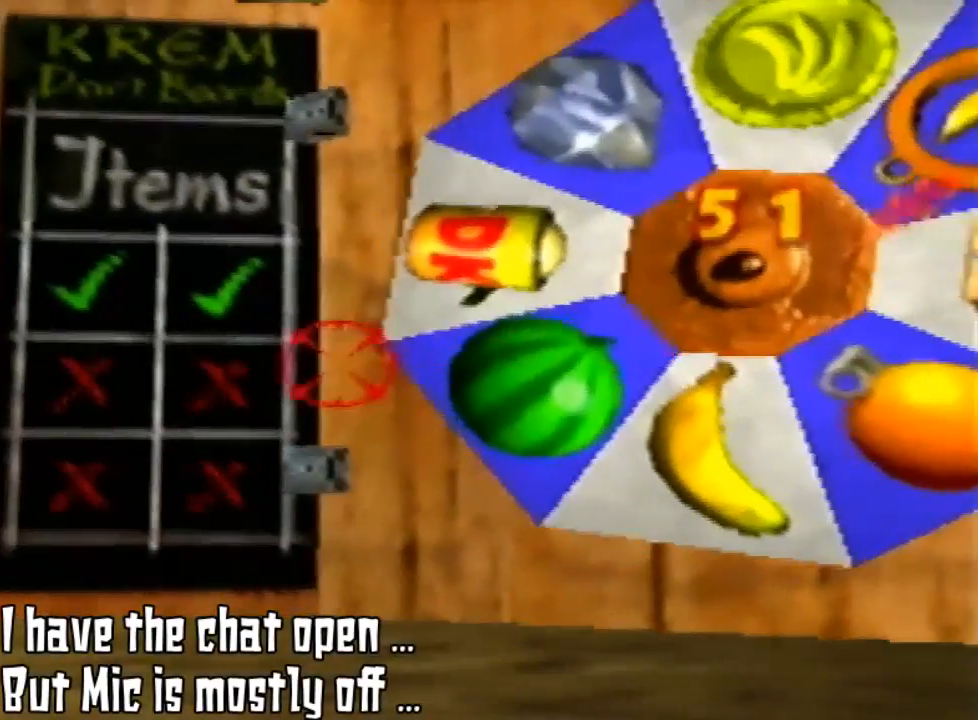
{"buttons": [], "left_stick": "right", "events": [[367, "left_stick", "right"]]}
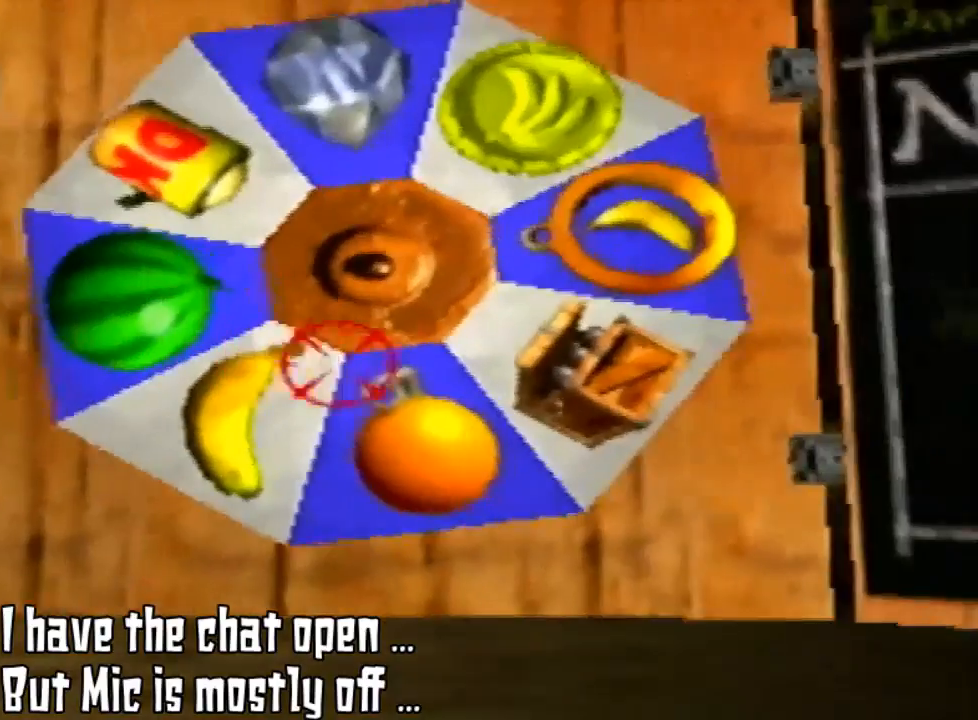
{"buttons": [], "left_stick": "center", "events": [[100, "left_stick", "center"]]}
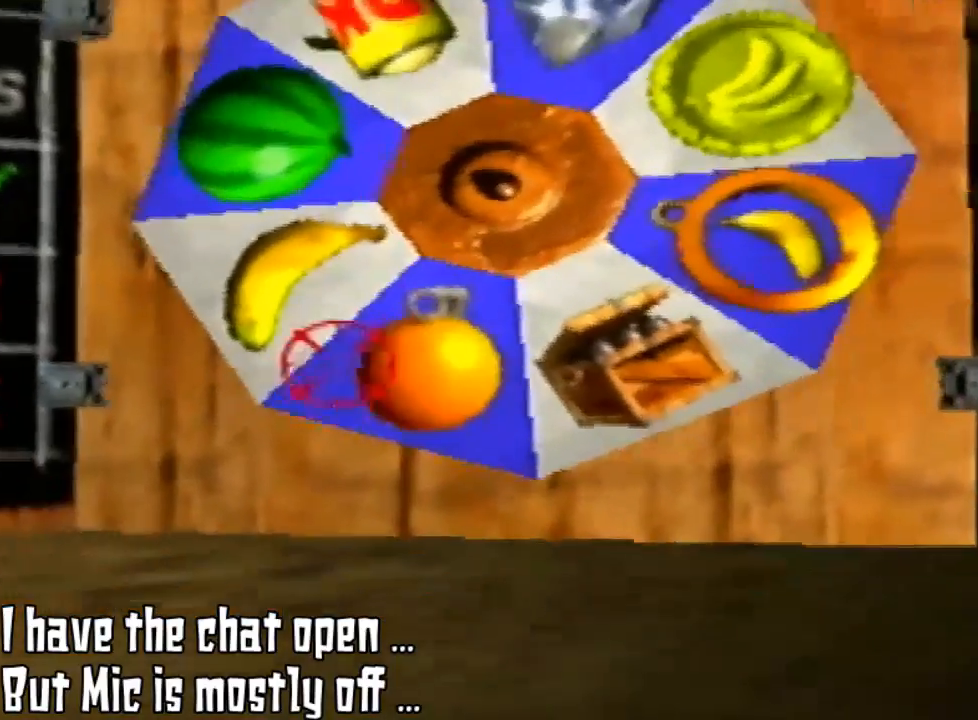
{"buttons": [], "left_stick": "center", "events": [[67, "left_stick", "up-left"], [200, "left_stick", "center"]]}
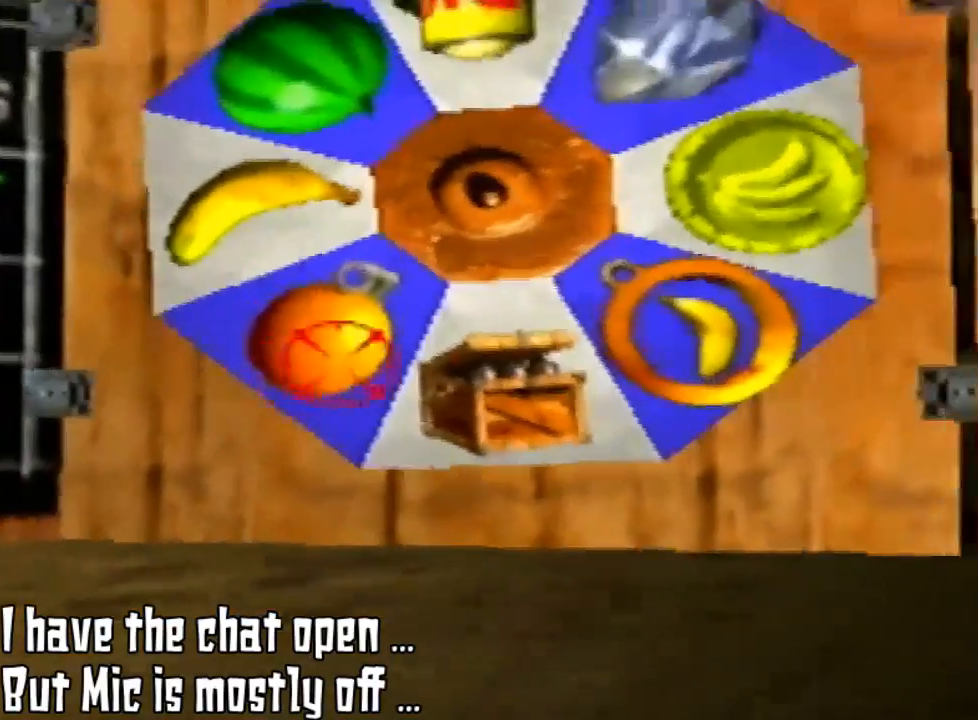
{"buttons": [], "left_stick": "down-right", "events": [[100, "left_stick", "down-right"], [300, "left_stick", "center"], [467, "left_stick", "down-right"]]}
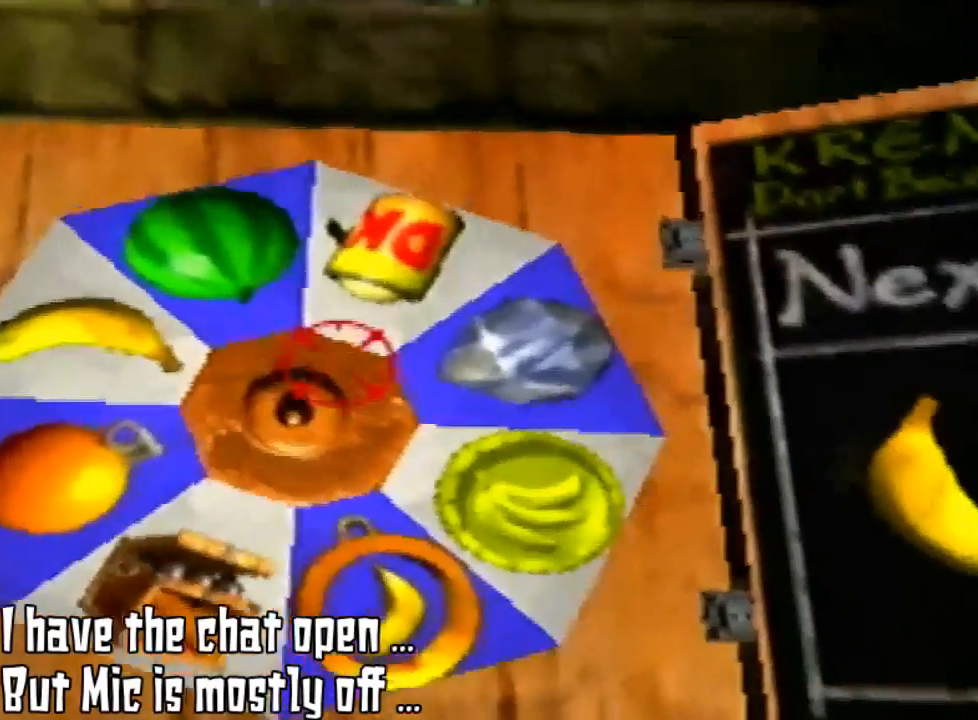
{"buttons": [], "left_stick": "center", "events": [[133, "left_stick", "center"]]}